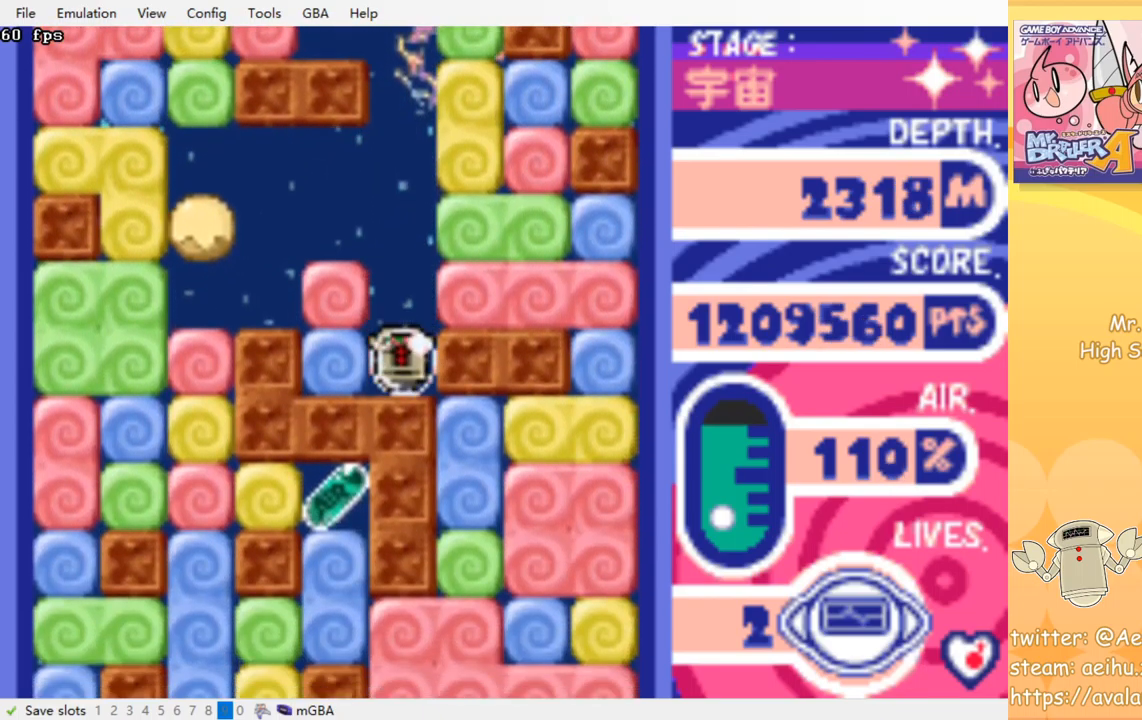
Gameplay with a controller (PlayStation layout); each line is a JSON object with the inputs held at the frame after it (dt_ms = milliseconds from this image to that frame). "events" lists button and stick changes between this image and that frame as [ms after this image, input, new state], when the widget could be followed in between. Not read: left_stick right_stick.
{"dt_ms": 500, "buttons": [], "events": []}
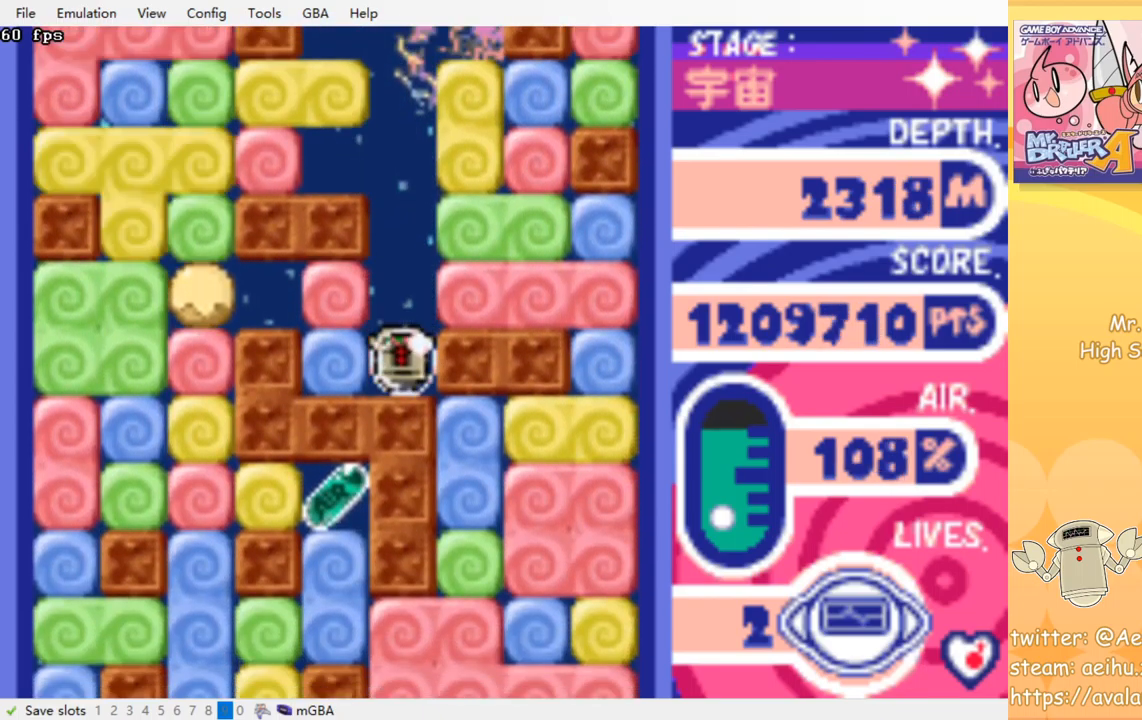
{"dt_ms": 500, "buttons": ["DPAD_LEFT"], "events": [[200, "DPAD_LEFT", "down"], [267, "CROSS", "down"], [267, "SQUARE", "down"], [383, "CROSS", "up"], [383, "SQUARE", "up"]]}
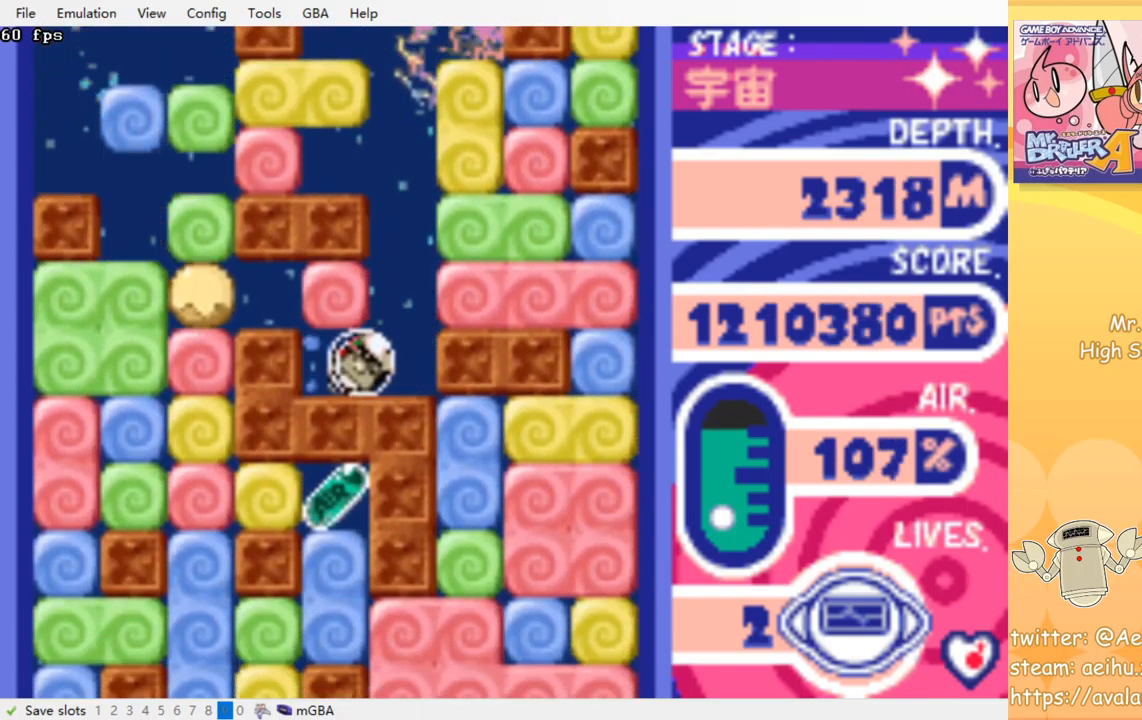
{"dt_ms": 500, "buttons": [], "events": [[67, "DPAD_UP", "down"], [100, "DPAD_LEFT", "up"], [150, "CROSS", "down"], [150, "SQUARE", "down"], [267, "CROSS", "up"], [267, "SQUARE", "up"], [283, "DPAD_UP", "up"], [383, "DPAD_RIGHT", "down"], [483, "DPAD_RIGHT", "up"]]}
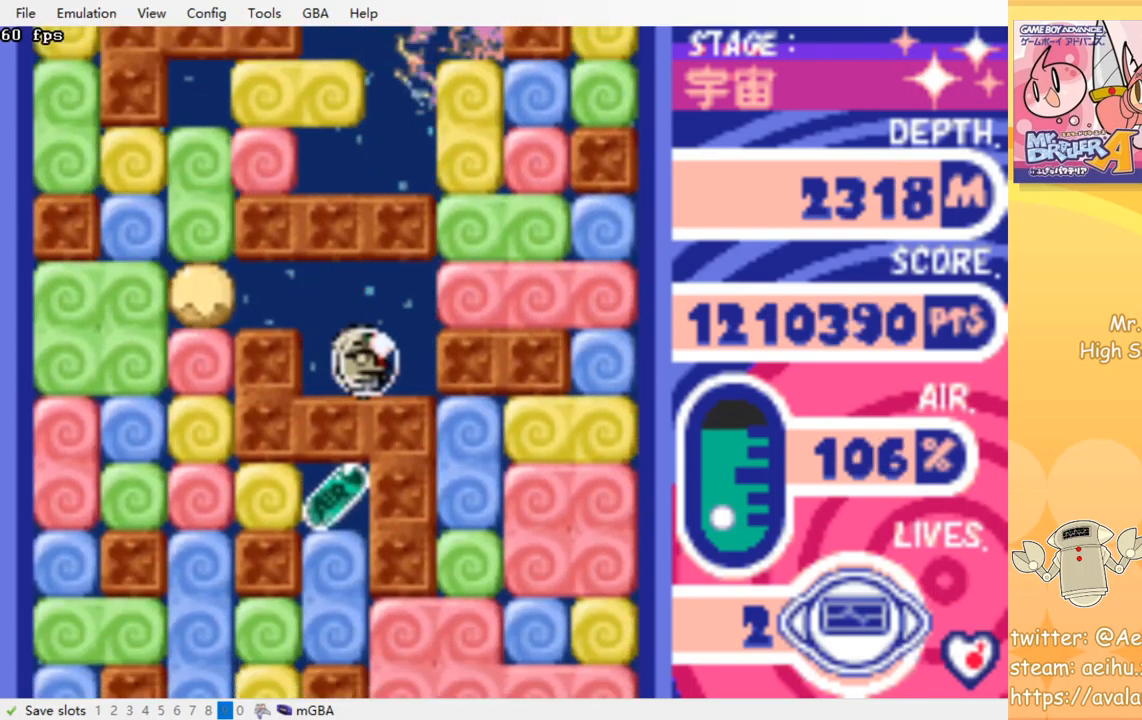
{"dt_ms": 500, "buttons": [], "events": [[83, "DPAD_LEFT", "down"], [267, "DPAD_LEFT", "up"], [317, "DPAD_RIGHT", "down"], [500, "DPAD_RIGHT", "up"]]}
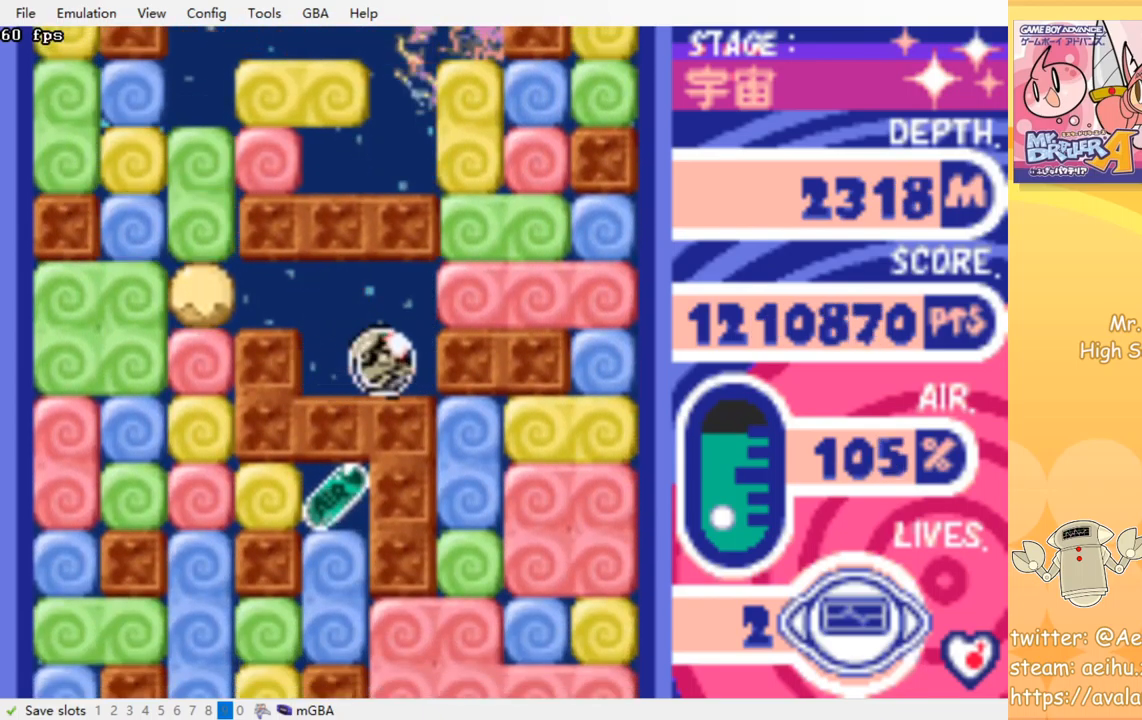
{"dt_ms": 500, "buttons": [], "events": [[67, "DPAD_DOWN", "down"], [117, "DPAD_DOWN", "up"], [200, "DPAD_RIGHT", "down"], [334, "DPAD_RIGHT", "up"]]}
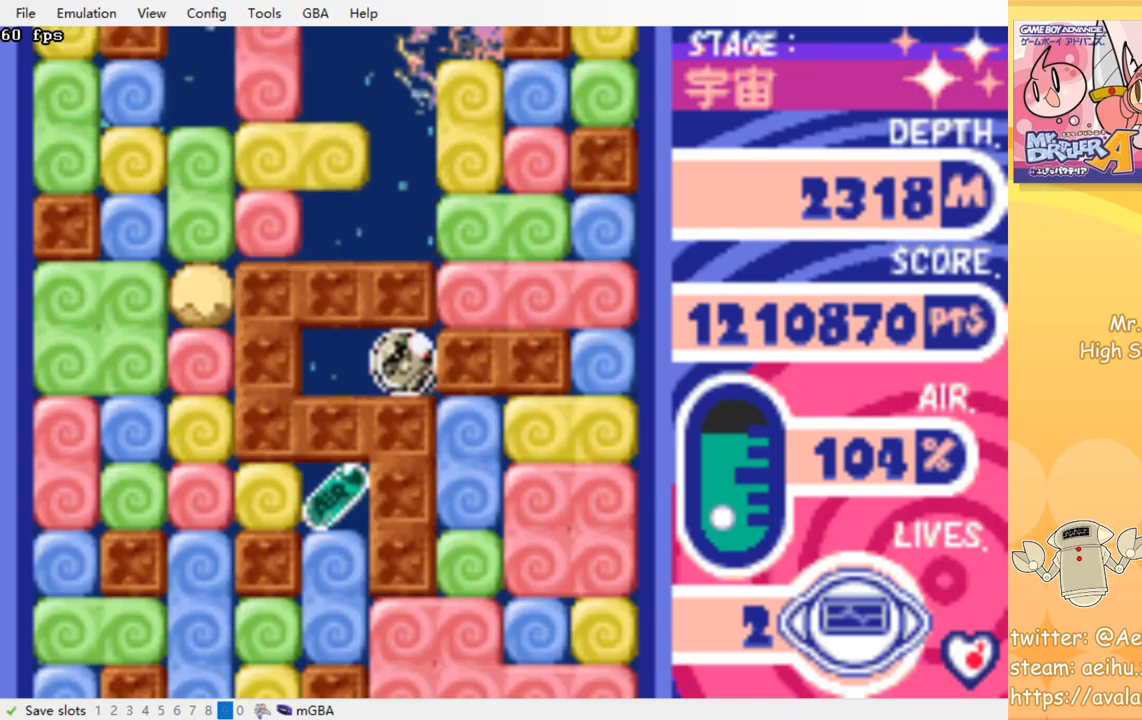
{"dt_ms": 500, "buttons": [], "events": []}
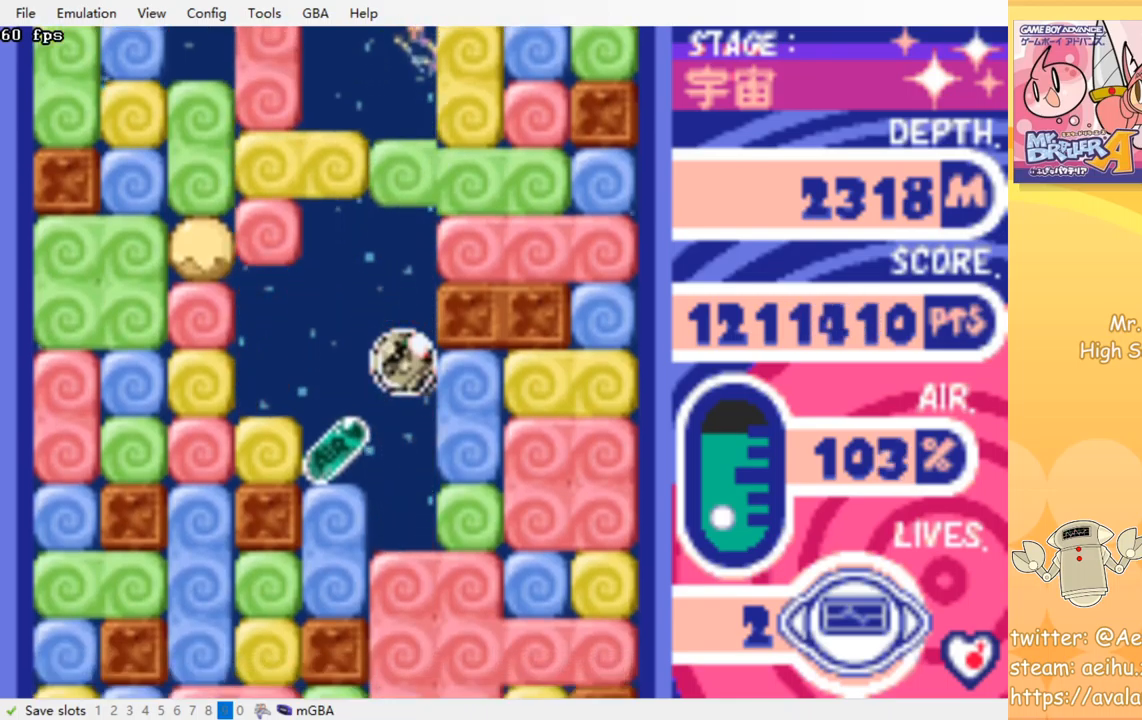
{"dt_ms": 500, "buttons": ["DPAD_LEFT"], "events": [[217, "DPAD_LEFT", "down"]]}
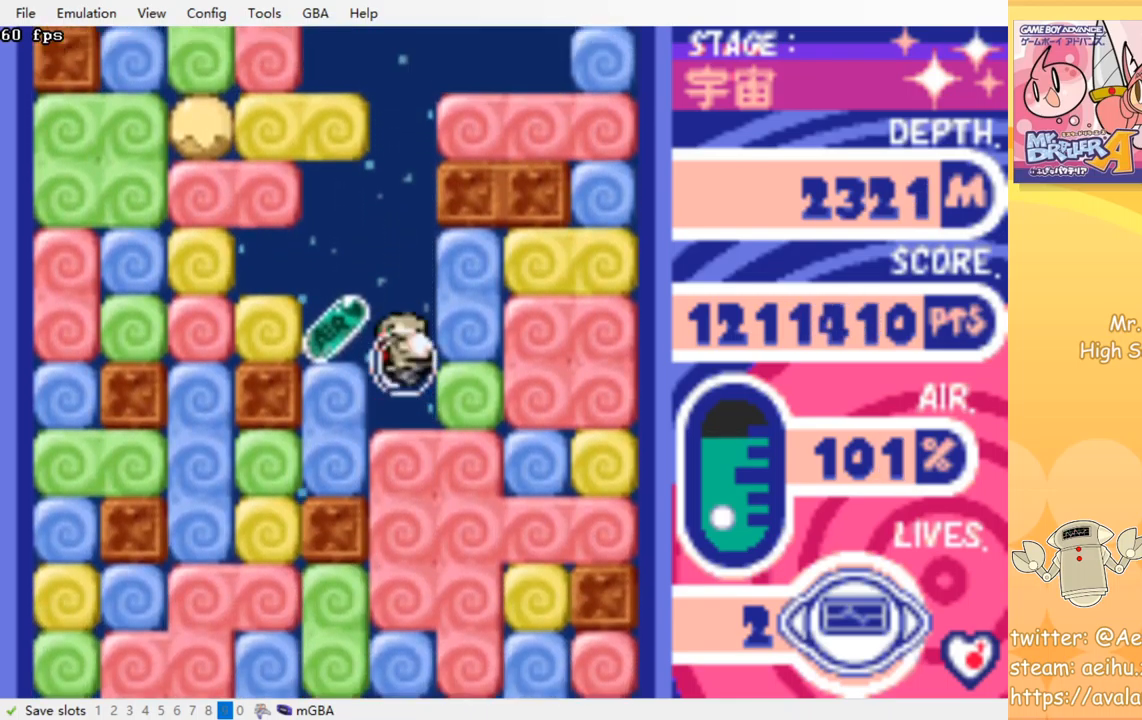
{"dt_ms": 500, "buttons": ["DPAD_DOWN"], "events": [[200, "DPAD_LEFT", "up"], [200, "DPAD_UP", "down"], [234, "DPAD_RIGHT", "down"], [234, "DPAD_UP", "up"], [417, "DPAD_DOWN", "down"], [467, "DPAD_RIGHT", "up"]]}
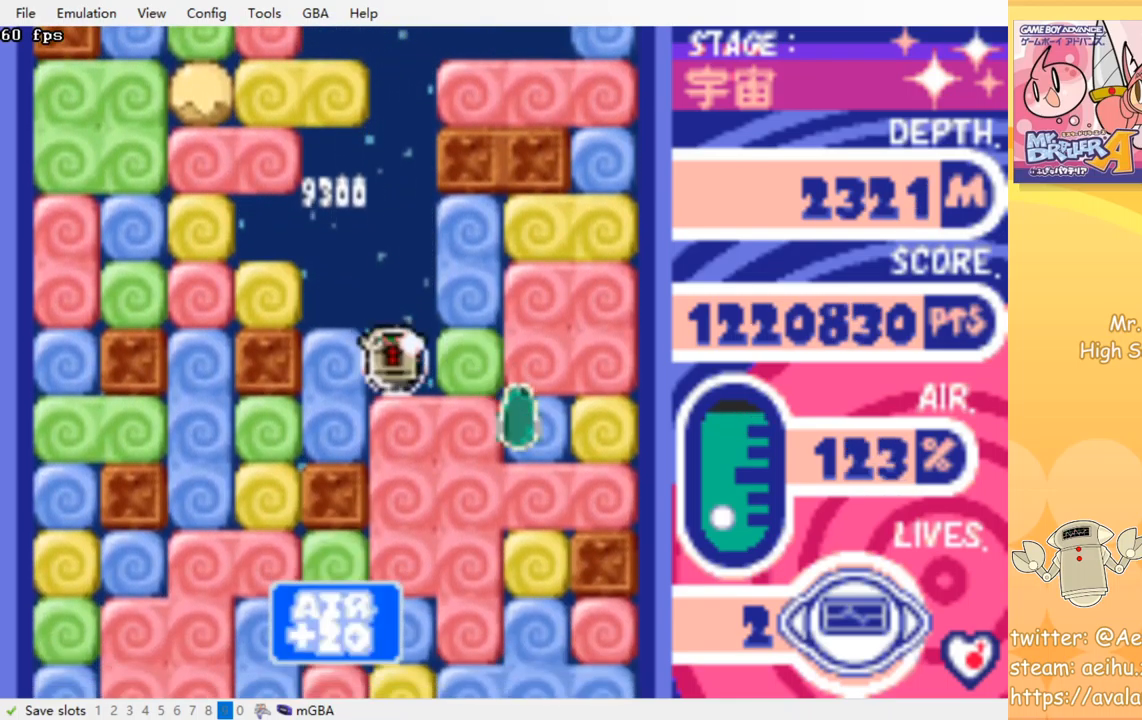
{"dt_ms": 500, "buttons": ["DPAD_DOWN"], "events": [[67, "CROSS", "down"], [67, "SQUARE", "down"], [184, "CROSS", "up"], [184, "SQUARE", "up"], [217, "CROSS", "down"], [234, "SQUARE", "down"], [334, "CROSS", "up"], [334, "SQUARE", "up"], [400, "CROSS", "down"], [417, "SQUARE", "down"], [500, "CROSS", "up"], [500, "SQUARE", "up"]]}
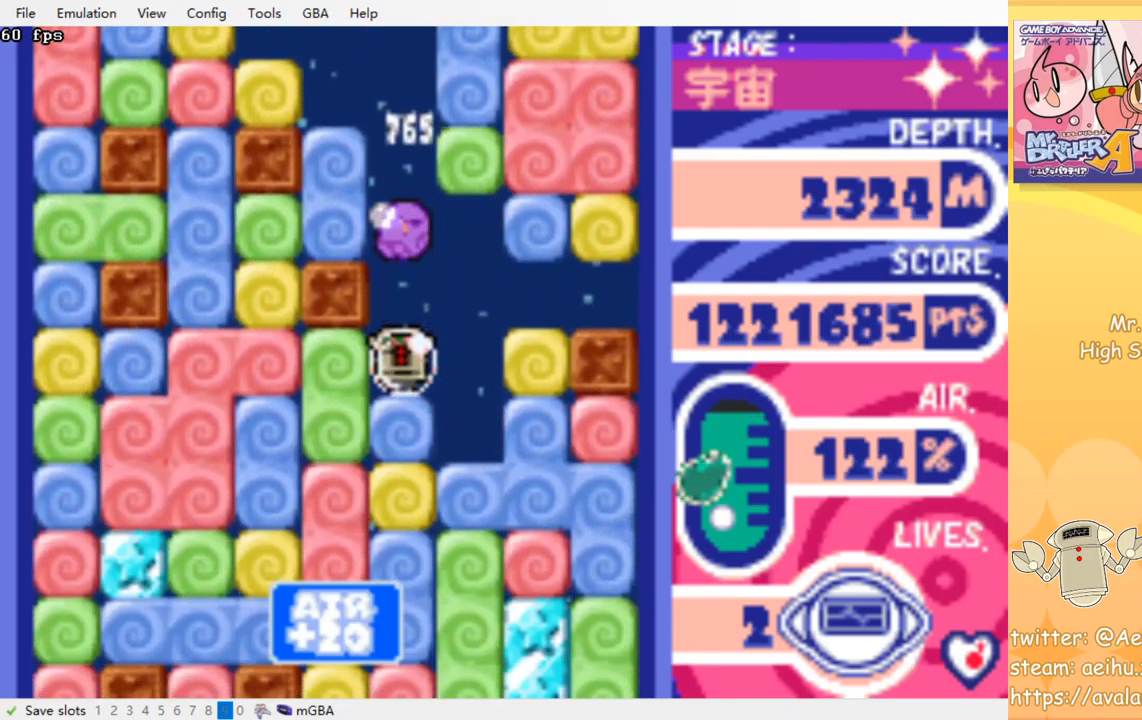
{"dt_ms": 500, "buttons": ["DPAD_DOWN"], "events": [[67, "CROSS", "down"], [84, "SQUARE", "down"], [150, "SQUARE", "up"], [167, "CROSS", "up"], [217, "CROSS", "down"], [234, "SQUARE", "down"], [317, "SQUARE", "up"], [334, "CROSS", "up"], [367, "CROSS", "down"], [384, "SQUARE", "down"], [467, "SQUARE", "up"], [484, "CROSS", "up"]]}
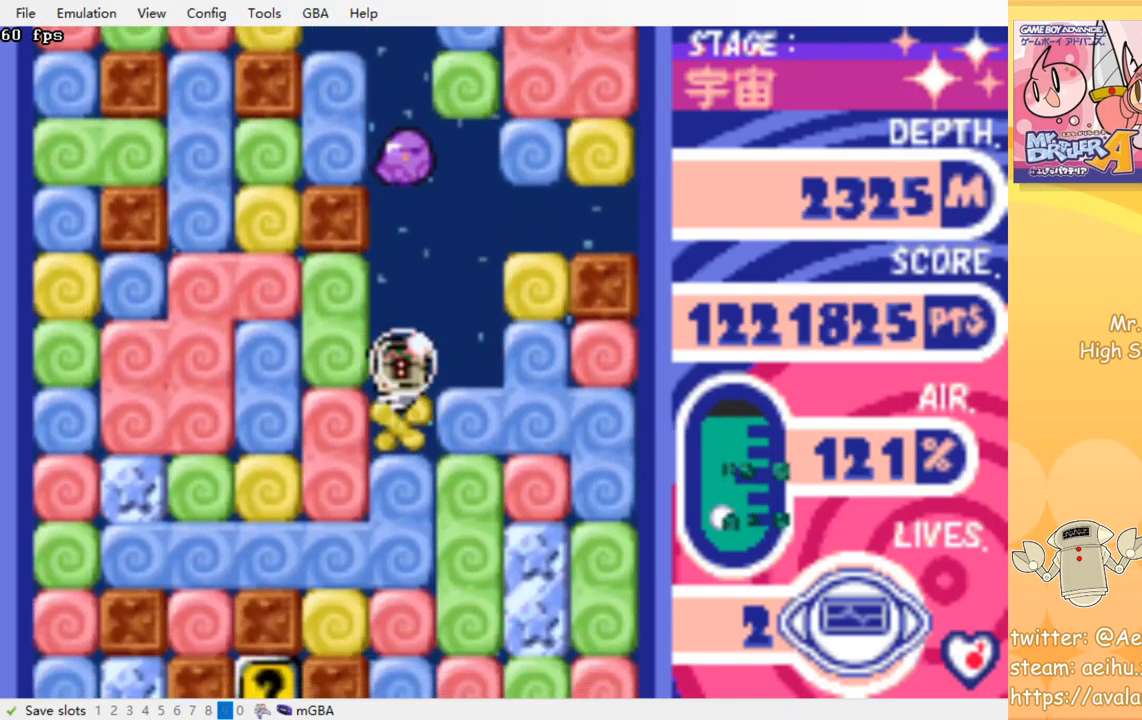
{"dt_ms": 500, "buttons": ["DPAD_DOWN"], "events": [[34, "CROSS", "down"], [50, "SQUARE", "down"], [134, "CROSS", "up"], [134, "SQUARE", "up"], [184, "CROSS", "down"], [200, "SQUARE", "down"], [284, "SQUARE", "up"], [300, "CROSS", "up"], [350, "CROSS", "down"], [367, "SQUARE", "down"], [434, "SQUARE", "up"], [450, "CROSS", "up"]]}
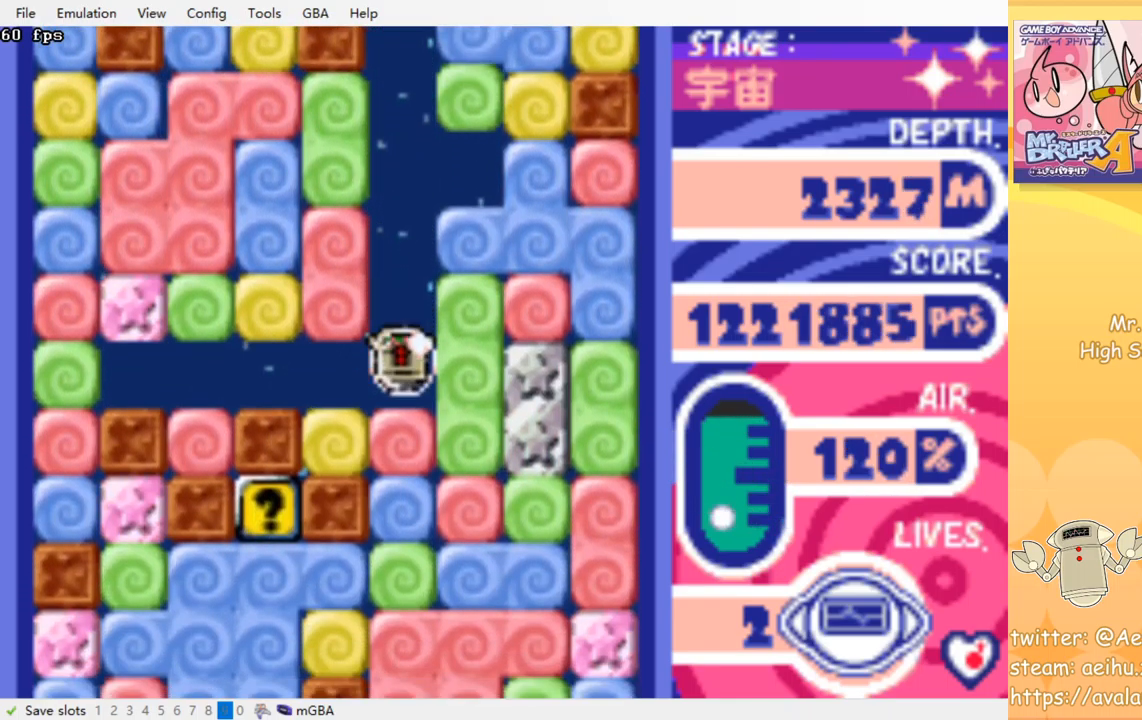
{"dt_ms": 500, "buttons": ["CROSS", "DPAD_DOWN"], "events": [[17, "CROSS", "down"], [34, "SQUARE", "down"], [117, "CROSS", "up"], [117, "SQUARE", "up"], [184, "CROSS", "down"], [200, "SQUARE", "down"], [284, "CROSS", "up"], [284, "SQUARE", "up"], [350, "CROSS", "down"], [367, "SQUARE", "down"], [434, "SQUARE", "up"], [450, "CROSS", "up"], [500, "CROSS", "down"]]}
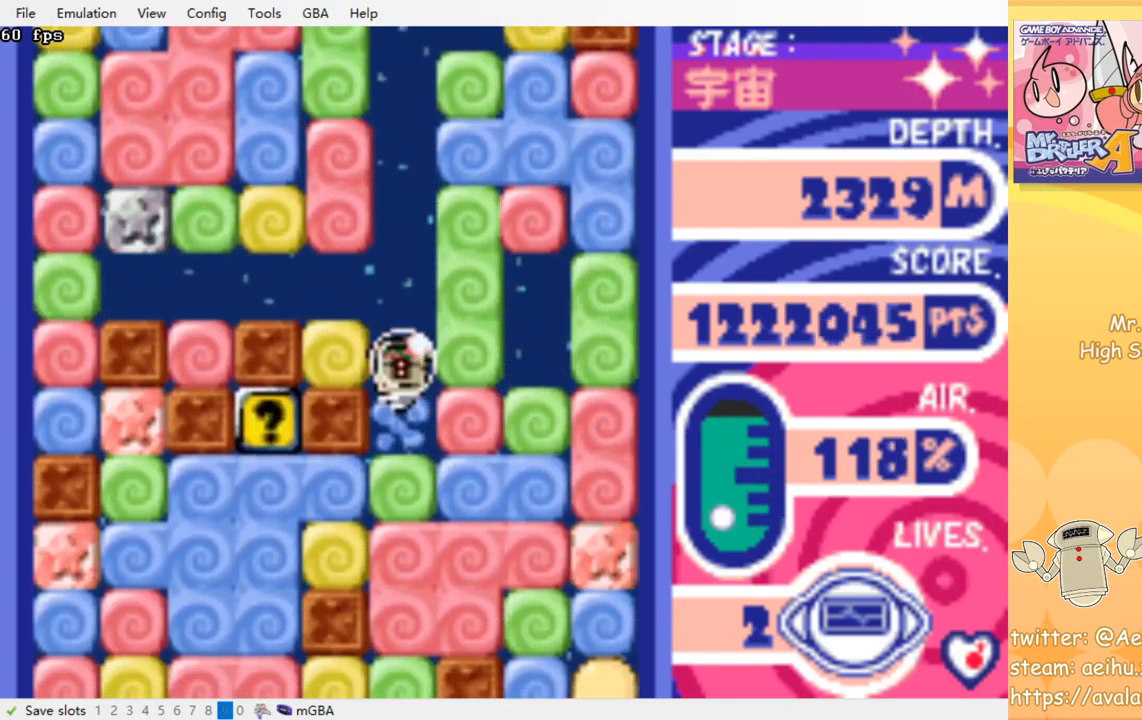
{"dt_ms": 500, "buttons": ["CROSS", "SQUARE", "DPAD_LEFT"], "events": [[17, "SQUARE", "down"], [117, "CROSS", "up"], [117, "SQUARE", "up"], [184, "CROSS", "down"], [200, "SQUARE", "down"], [334, "CROSS", "up"], [334, "SQUARE", "up"], [384, "DPAD_DOWN", "up"], [450, "DPAD_LEFT", "down"], [484, "CROSS", "down"], [484, "SQUARE", "down"]]}
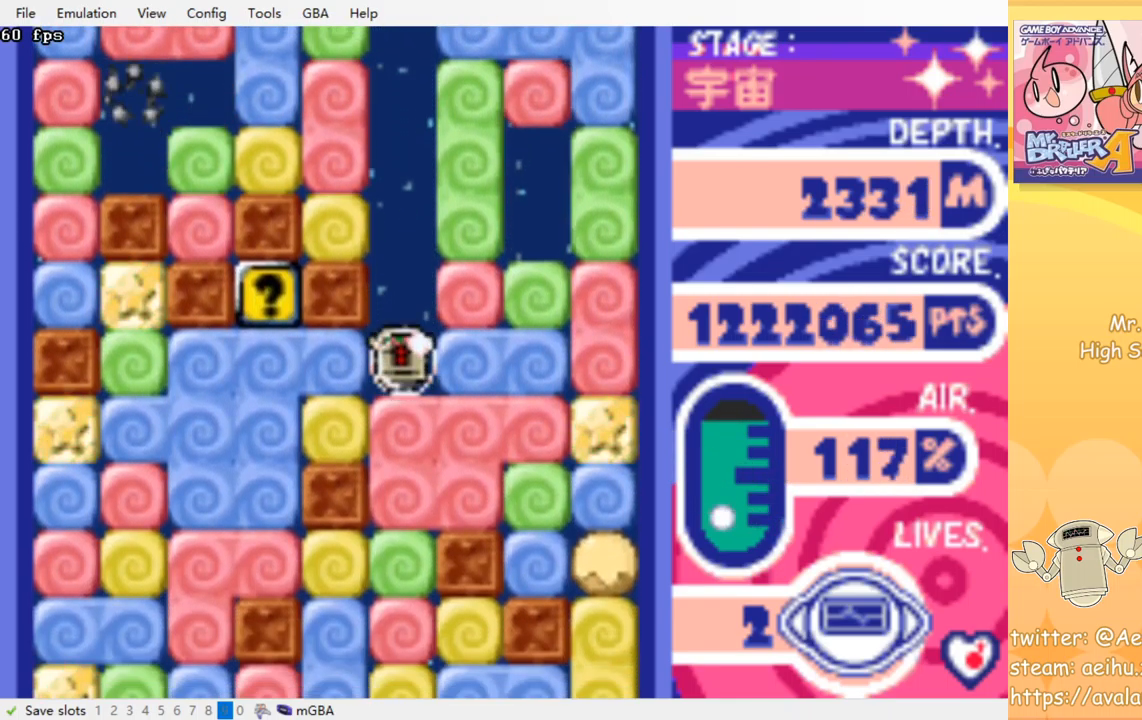
{"dt_ms": 500, "buttons": ["DPAD_LEFT"], "events": [[100, "CROSS", "up"], [100, "SQUARE", "up"]]}
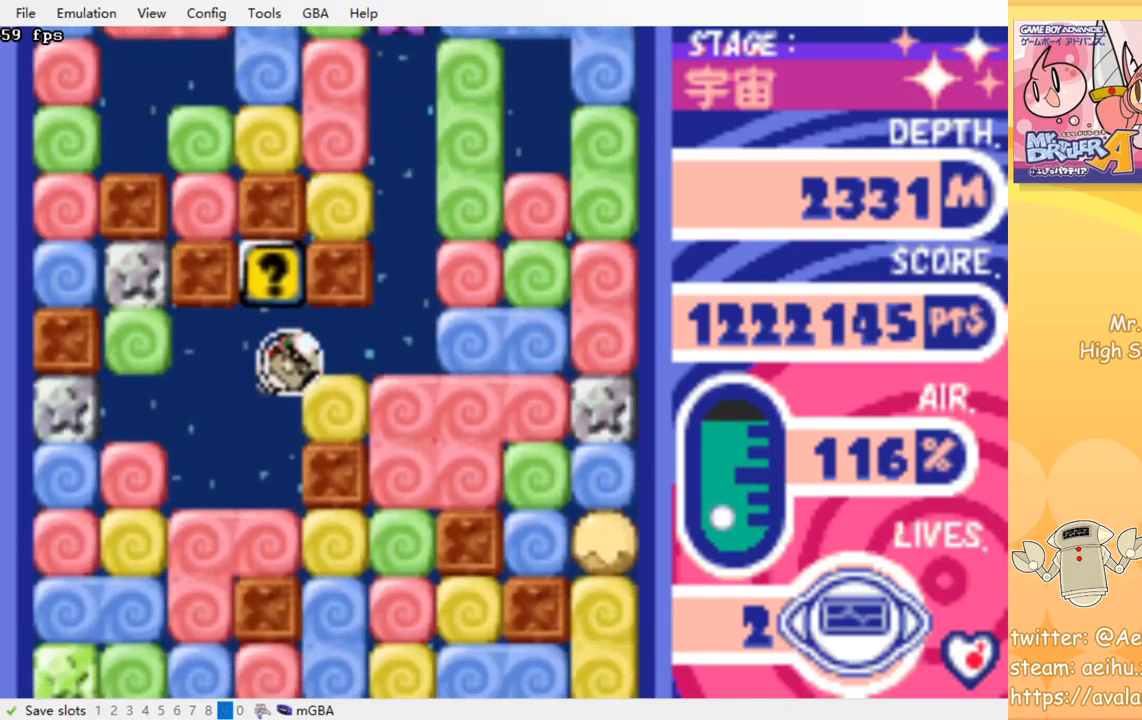
{"dt_ms": 516, "buttons": [], "events": [[50, "DPAD_LEFT", "up"], [134, "DPAD_DOWN", "down"], [250, "CROSS", "down"], [267, "SQUARE", "down"], [366, "SQUARE", "up"], [383, "CROSS", "up"], [383, "DPAD_DOWN", "up"]]}
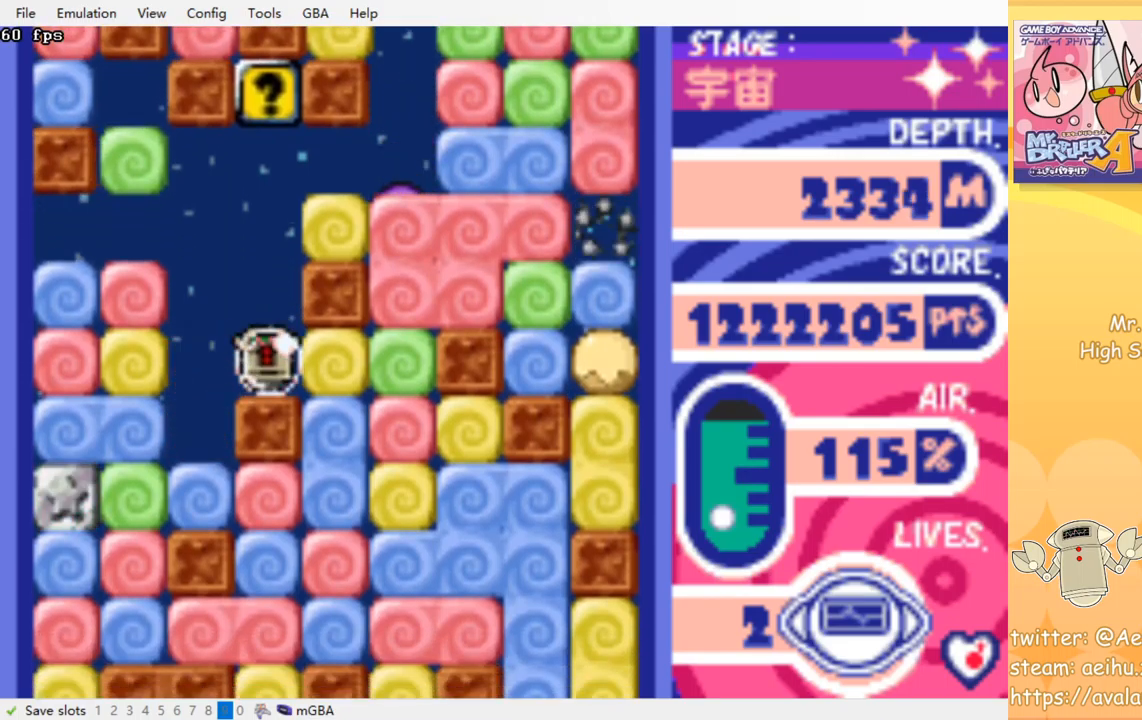
{"dt_ms": 1000, "buttons": ["CROSS", "SQUARE", "DPAD_DOWN"]}
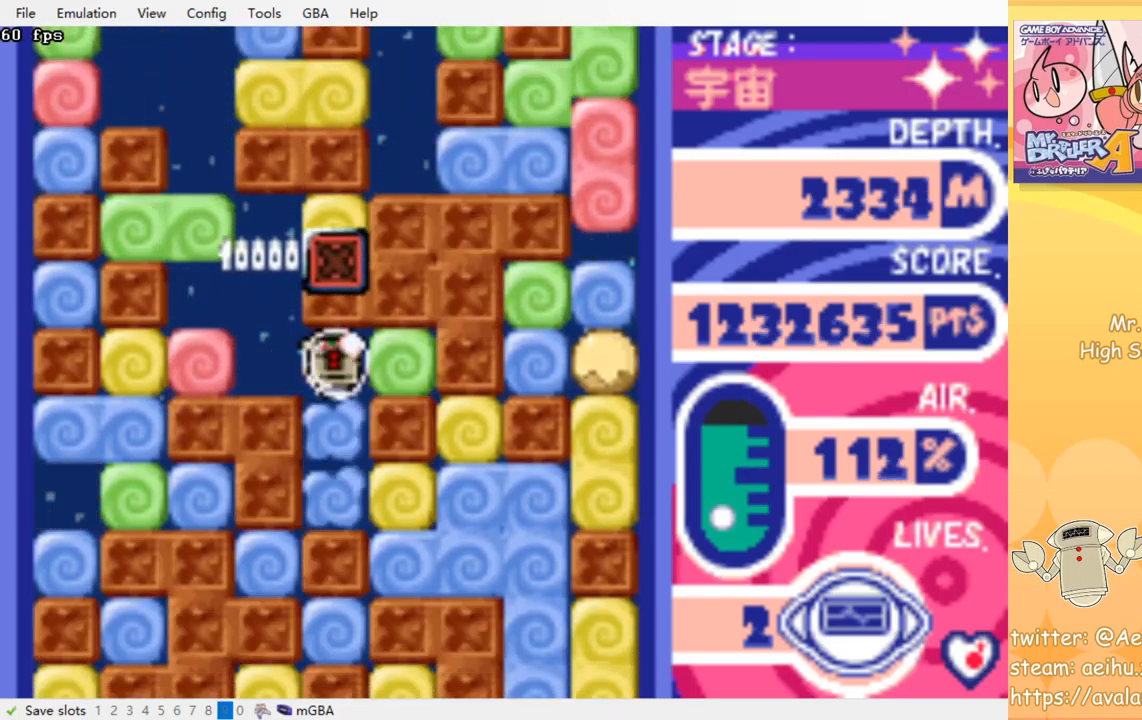
{"dt_ms": 500, "buttons": [], "events": [[67, "CROSS", "up"], [67, "SQUARE", "up"], [434, "DPAD_DOWN", "up"]]}
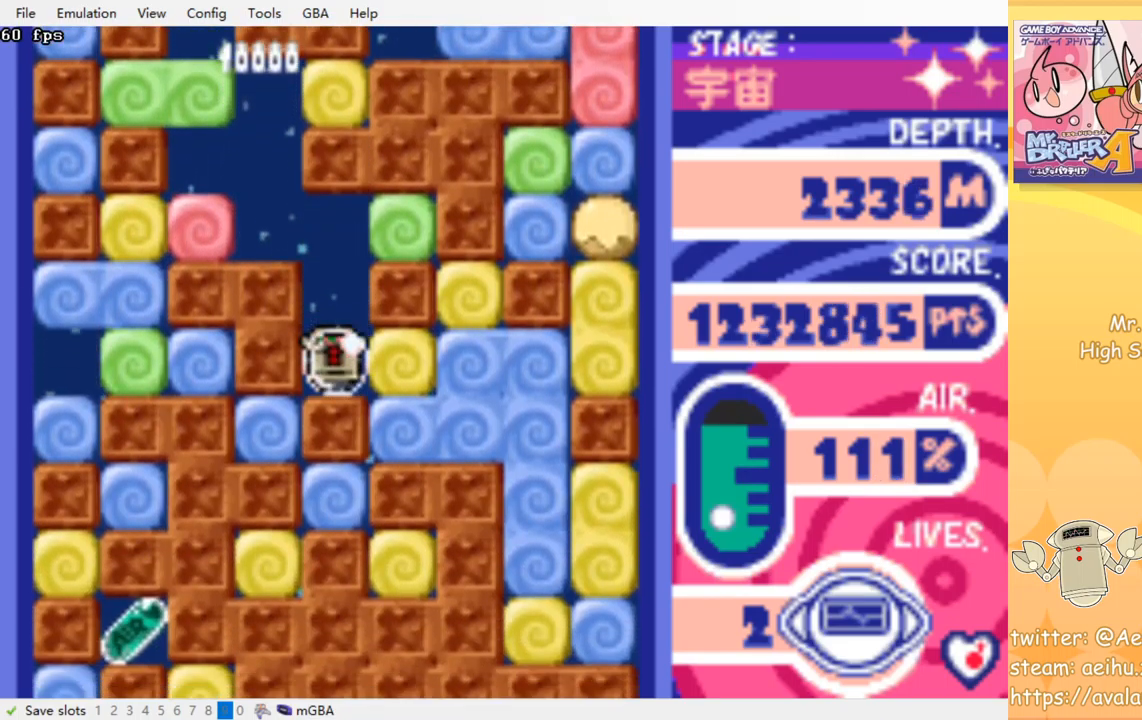
{"dt_ms": 500, "buttons": ["CROSS", "SQUARE", "DPAD_RIGHT"], "events": [[17, "DPAD_RIGHT", "down"], [50, "CROSS", "down"], [50, "SQUARE", "down"], [150, "CROSS", "up"], [150, "SQUARE", "up"], [350, "DPAD_DOWN", "down"], [367, "DPAD_RIGHT", "up"], [417, "CROSS", "down"], [434, "SQUARE", "down"], [484, "DPAD_DOWN", "up"], [484, "DPAD_RIGHT", "down"]]}
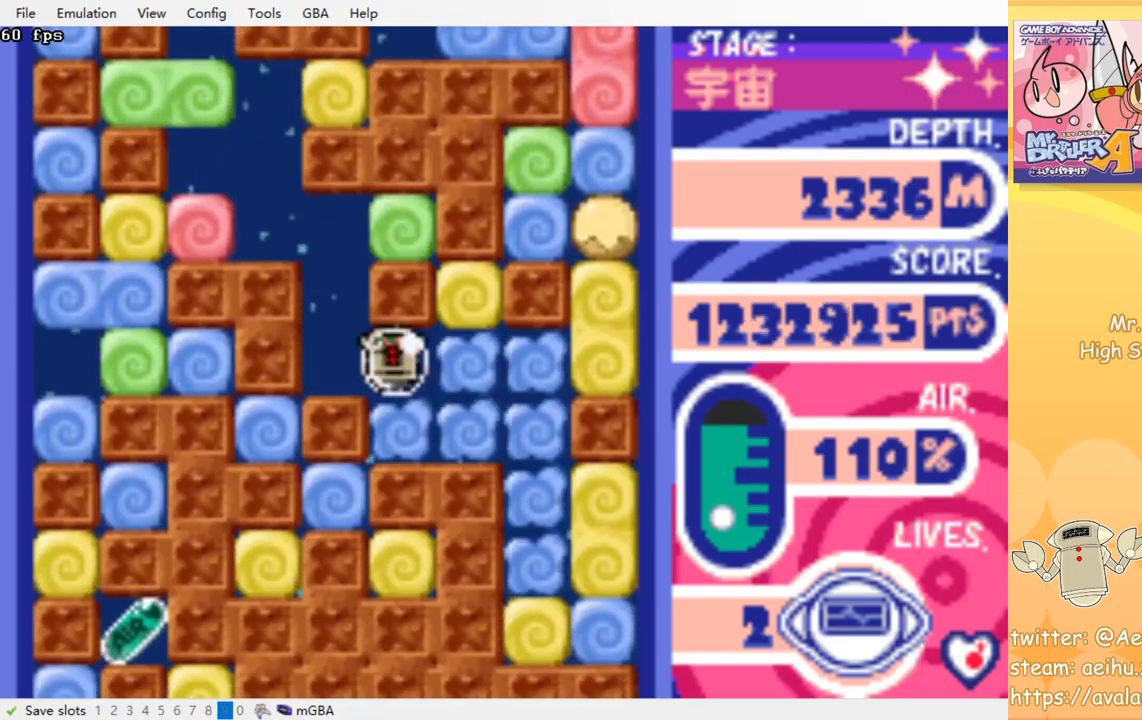
{"dt_ms": 500, "buttons": ["DPAD_RIGHT"], "events": [[34, "SQUARE", "up"], [50, "CROSS", "up"]]}
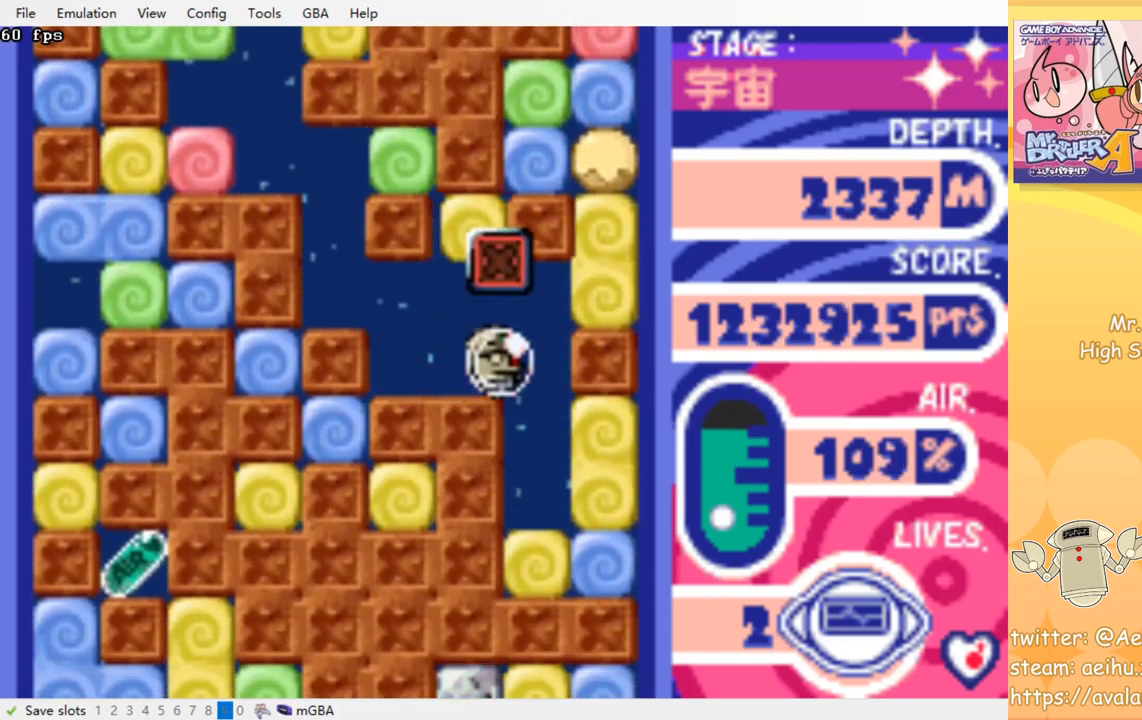
{"dt_ms": 500, "buttons": [], "events": [[100, "DPAD_DOWN", "down"], [100, "DPAD_RIGHT", "up"], [317, "CROSS", "down"], [317, "SQUARE", "down"], [434, "CROSS", "up"], [434, "SQUARE", "up"], [500, "DPAD_DOWN", "up"]]}
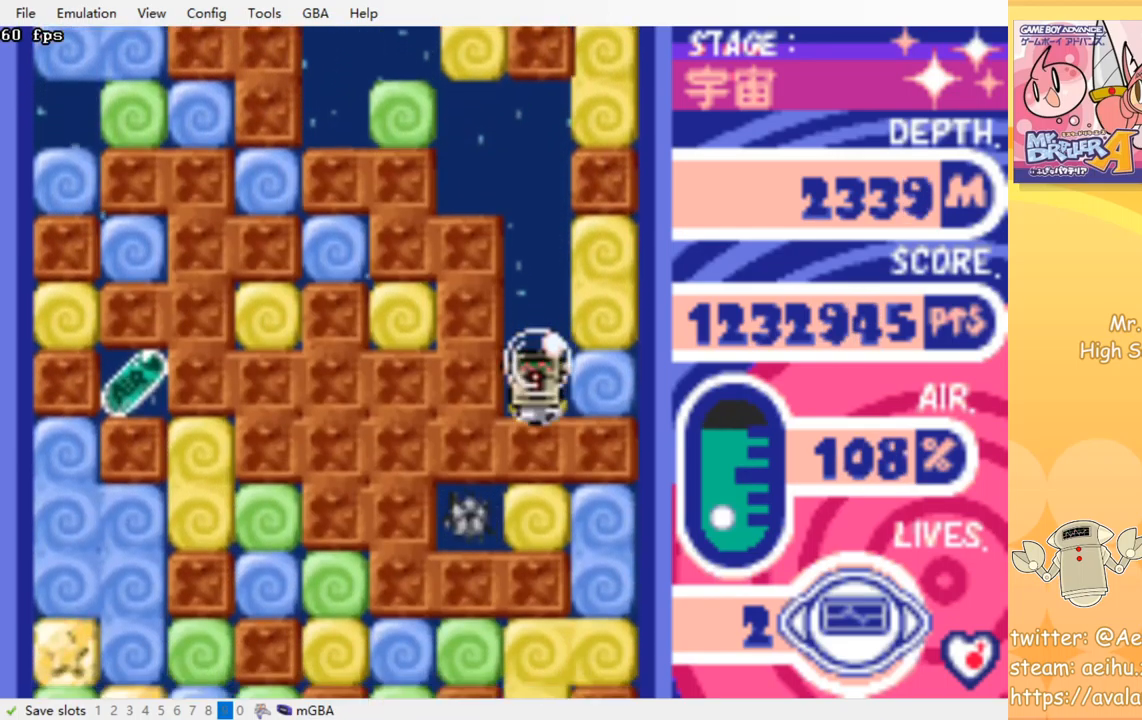
{"dt_ms": 500, "buttons": [], "events": []}
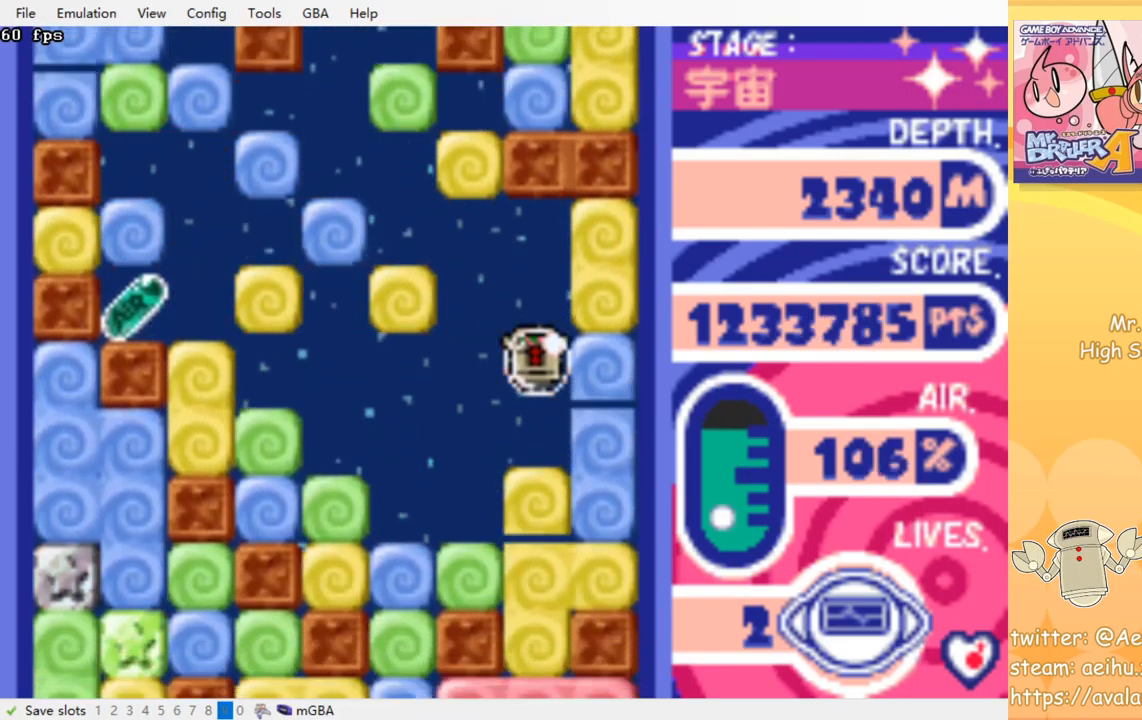
{"dt_ms": 500, "buttons": ["CROSS", "SQUARE", "DPAD_DOWN"], "events": [[284, "DPAD_DOWN", "down"], [317, "CROSS", "down"], [384, "CROSS", "up"], [467, "CROSS", "down"], [467, "SQUARE", "down"]]}
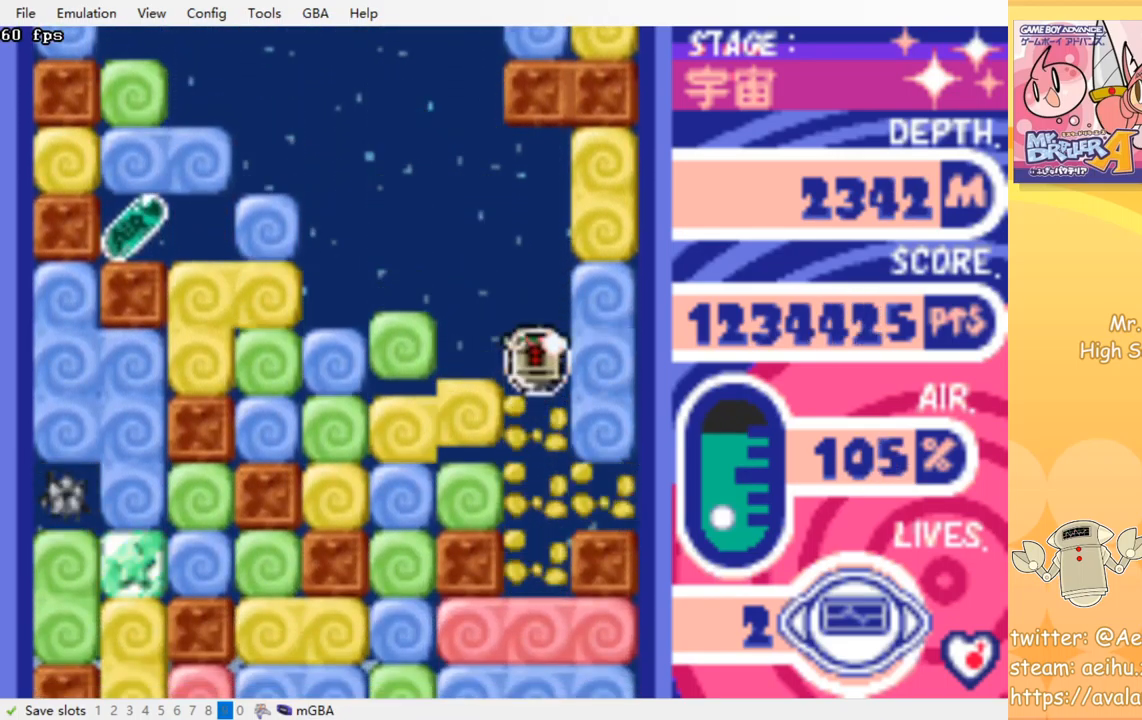
{"dt_ms": 500, "buttons": ["CROSS", "SQUARE", "DPAD_DOWN"], "events": [[50, "SQUARE", "up"], [67, "CROSS", "up"], [434, "CROSS", "down"], [450, "SQUARE", "down"]]}
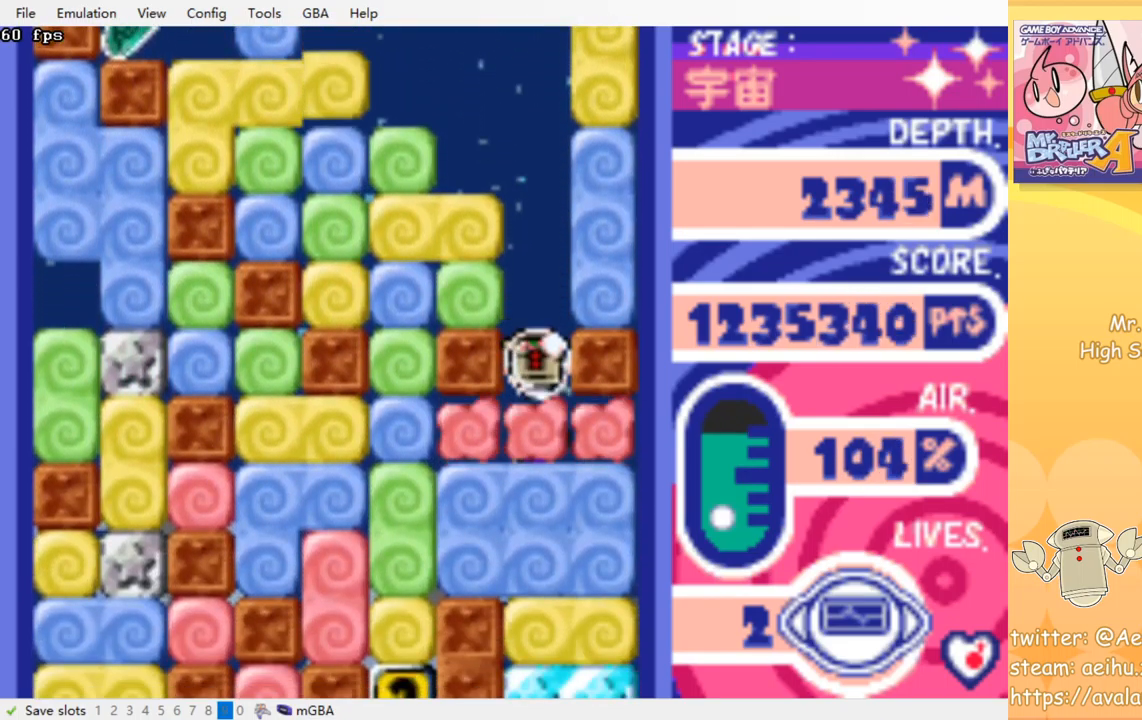
{"dt_ms": 484, "buttons": ["CROSS", "DPAD_DOWN"], "events": [[67, "CROSS", "up"], [67, "SQUARE", "up"], [134, "CROSS", "down"], [150, "SQUARE", "down"], [234, "SQUARE", "up"], [250, "CROSS", "up"], [317, "CROSS", "down"], [317, "SQUARE", "down"], [417, "CROSS", "up"], [417, "SQUARE", "up"], [484, "CROSS", "down"]]}
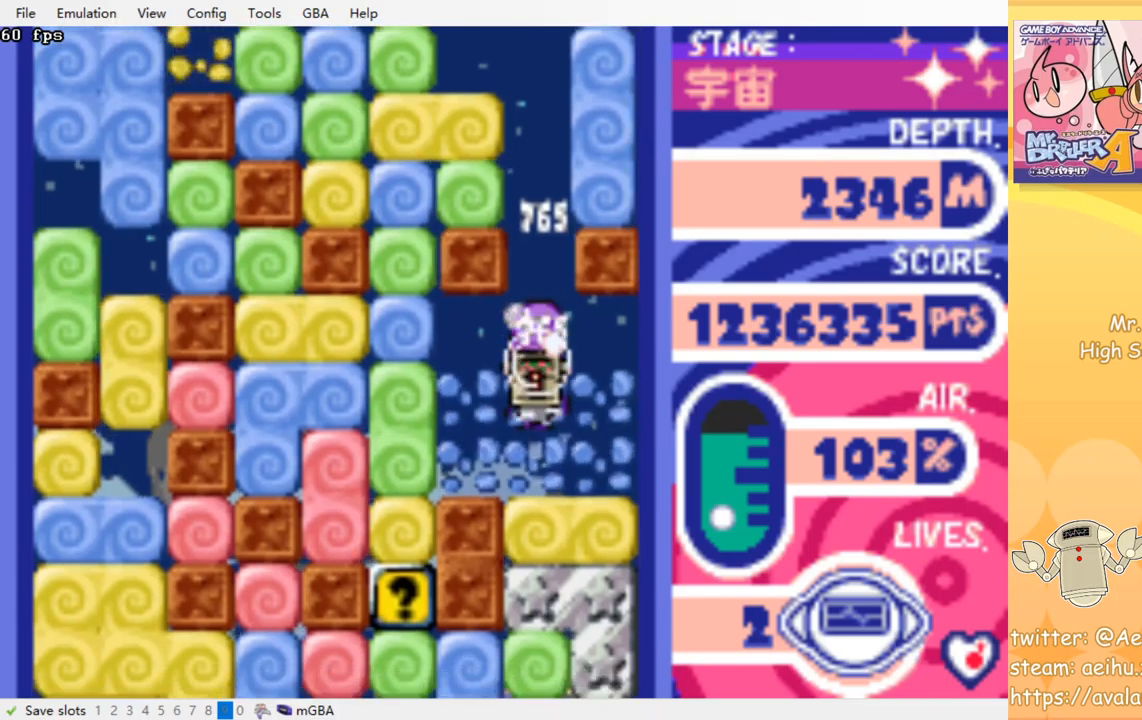
{"dt_ms": 500, "buttons": ["DPAD_DOWN"], "events": [[17, "SQUARE", "down"], [100, "CROSS", "up"], [100, "SQUARE", "up"], [200, "CROSS", "down"], [200, "SQUARE", "down"], [283, "SQUARE", "up"], [300, "CROSS", "up"], [367, "CROSS", "down"], [383, "SQUARE", "down"], [467, "CROSS", "up"], [467, "SQUARE", "up"]]}
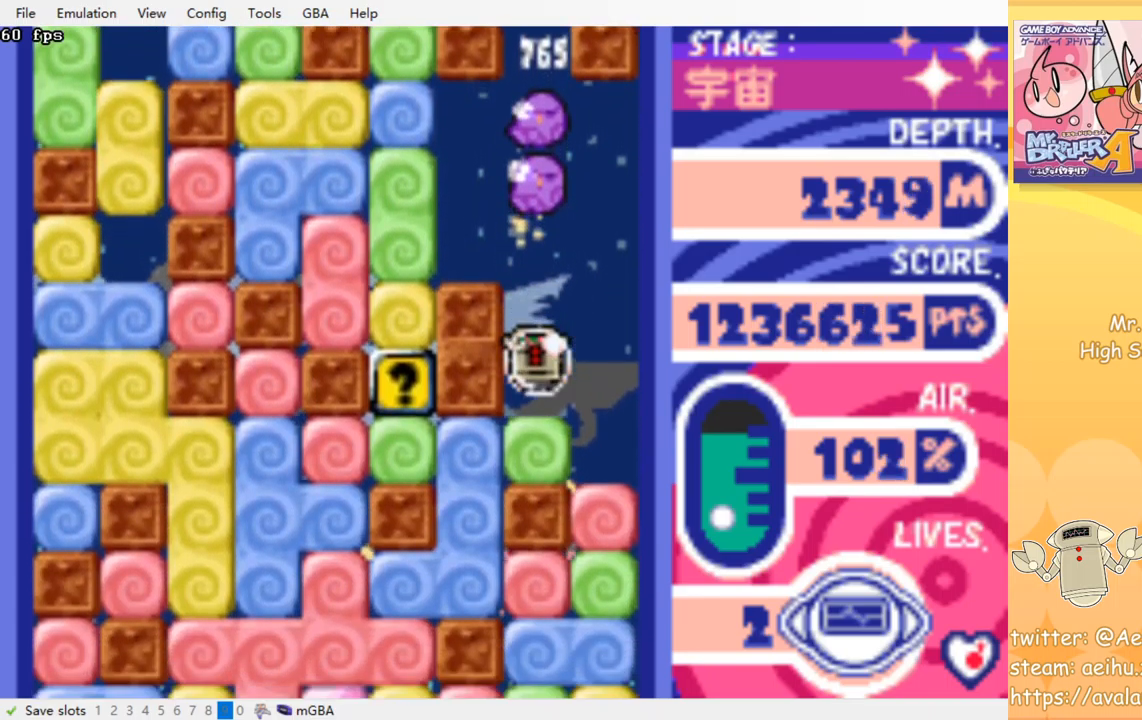
{"dt_ms": 500, "buttons": ["CROSS", "SQUARE", "DPAD_LEFT"], "events": [[50, "CROSS", "down"], [67, "SQUARE", "down"], [133, "SQUARE", "up"], [150, "CROSS", "up"], [217, "CROSS", "down"], [217, "SQUARE", "down"], [333, "CROSS", "up"], [333, "SQUARE", "up"], [367, "DPAD_DOWN", "up"], [417, "DPAD_LEFT", "down"], [450, "CROSS", "down"], [467, "SQUARE", "down"]]}
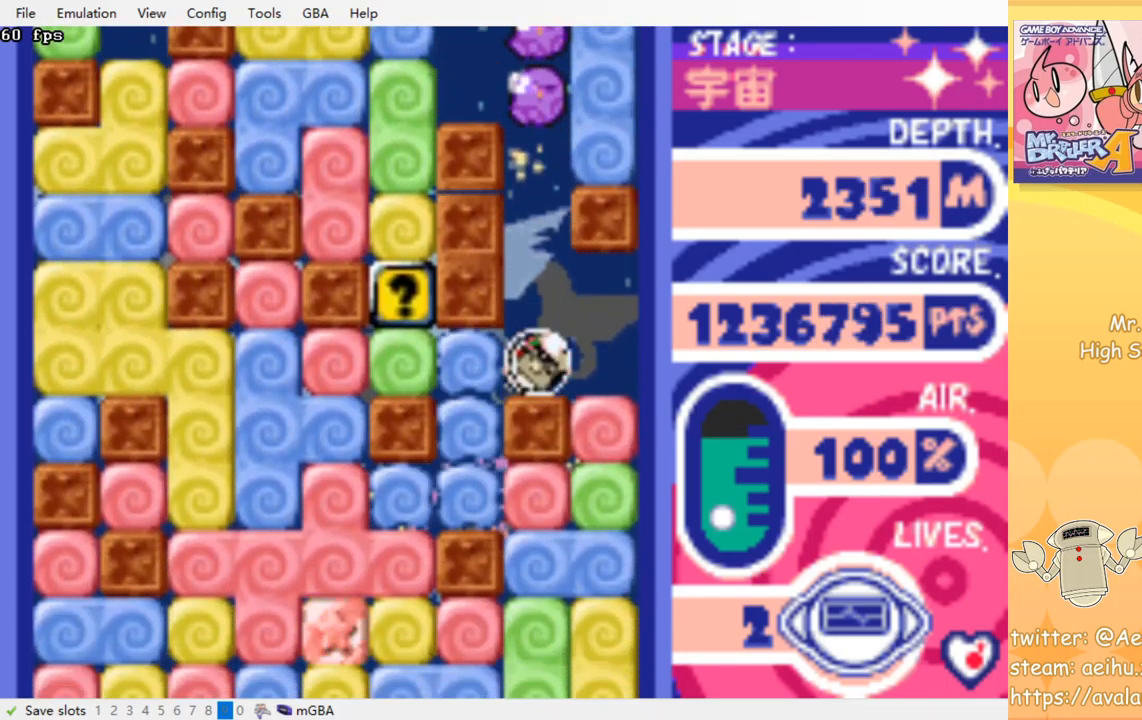
{"dt_ms": 500, "buttons": ["DPAD_LEFT"], "events": [[83, "CROSS", "up"], [83, "SQUARE", "up"]]}
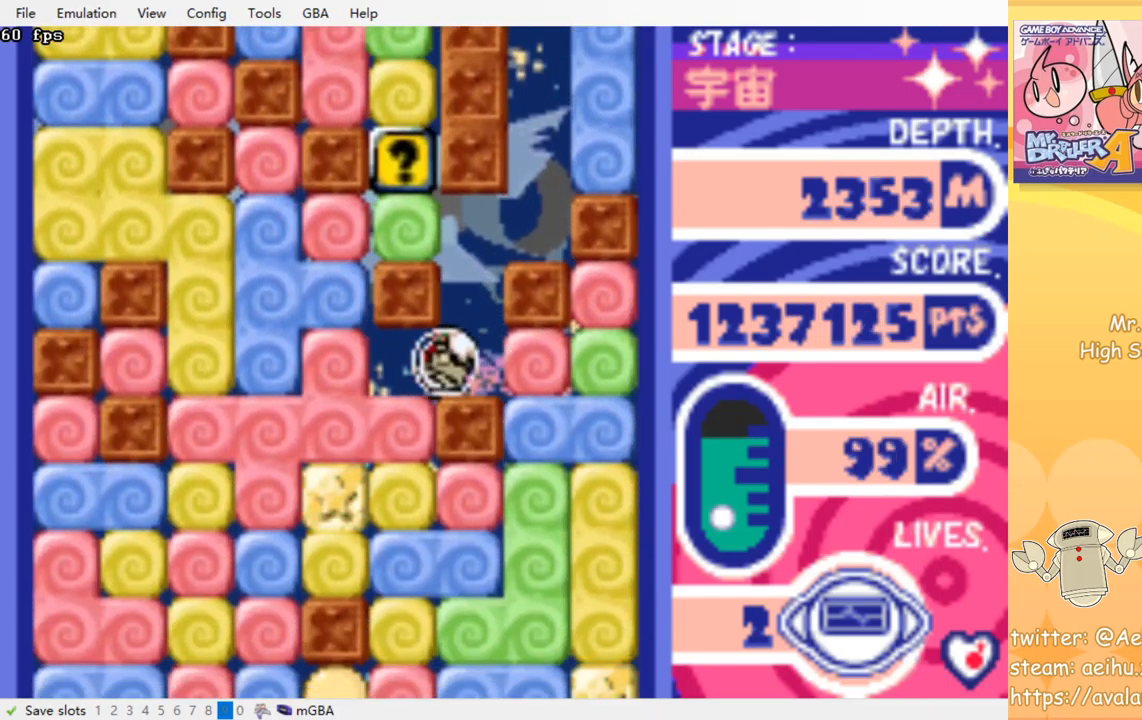
{"dt_ms": 500, "buttons": ["CROSS", "DPAD_DOWN"], "events": [[83, "DPAD_DOWN", "down"], [83, "DPAD_LEFT", "up"], [150, "CROSS", "down"], [167, "SQUARE", "down"], [283, "CROSS", "up"], [283, "SQUARE", "up"], [350, "CROSS", "down"], [350, "SQUARE", "down"], [433, "CROSS", "up"], [433, "SQUARE", "up"], [500, "CROSS", "down"]]}
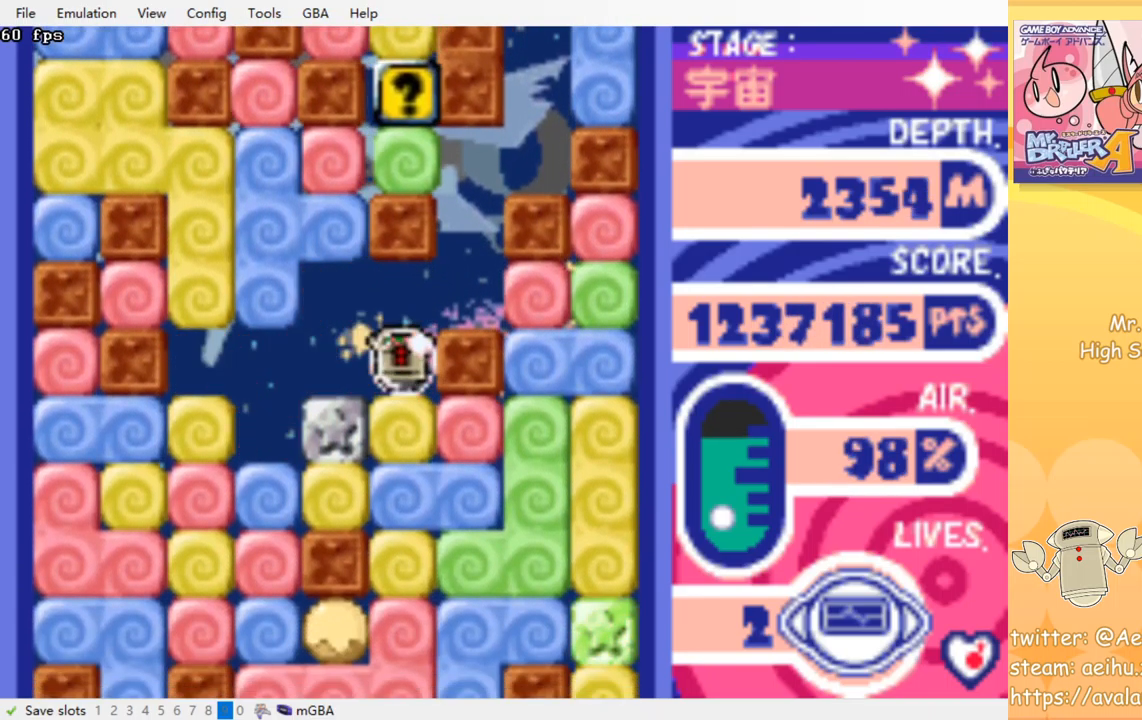
{"dt_ms": 500, "buttons": ["CROSS", "SQUARE", "DPAD_DOWN"], "events": [[17, "SQUARE", "down"], [100, "CROSS", "up"], [100, "SQUARE", "up"], [167, "CROSS", "down"], [167, "SQUARE", "down"], [250, "SQUARE", "up"], [267, "CROSS", "up"], [333, "CROSS", "down"], [333, "SQUARE", "down"], [433, "CROSS", "up"], [433, "SQUARE", "up"], [500, "CROSS", "down"], [500, "SQUARE", "down"]]}